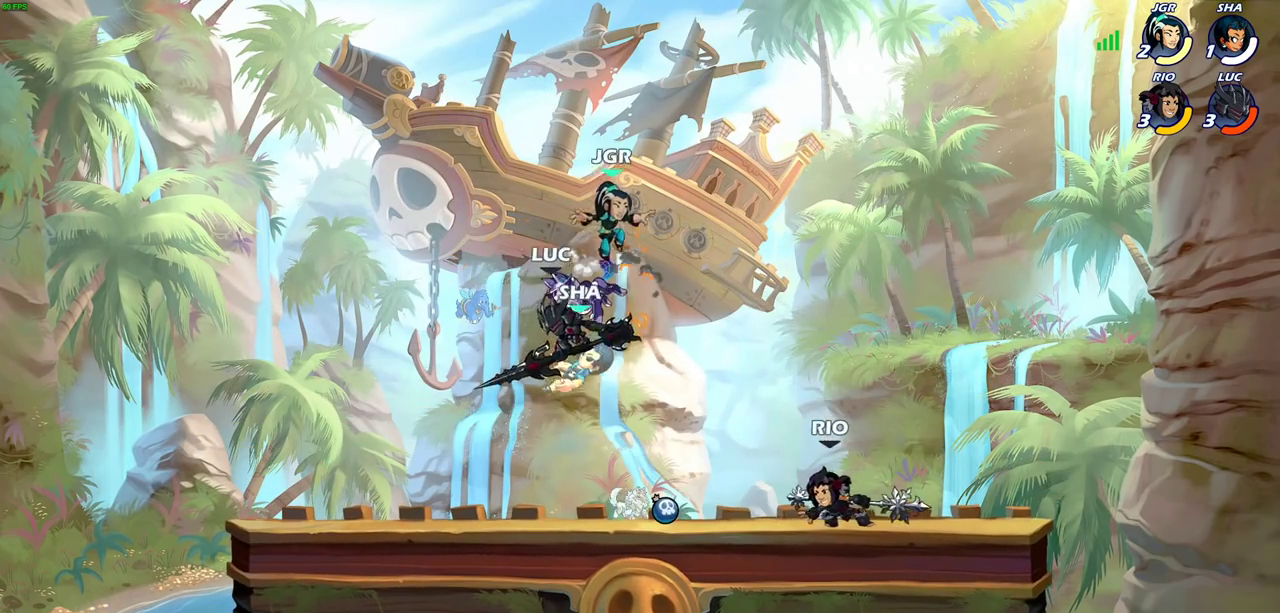
Gameplay with a controller (PlayStation layout); each line is a JSON object with the inputs held at the frame after it (dt_ms = milliseconds from this image to that frame). "events" lists button and stick changes between this image and that frame as [ms after this image, input, new state], when the widget could be followed in between.
{"dt_ms": 300, "buttons": [], "left_stick": "right", "right_stick": "center", "events": [[17, "left_stick", "left"], [250, "left_stick", "center"], [300, "left_stick", "right"]]}
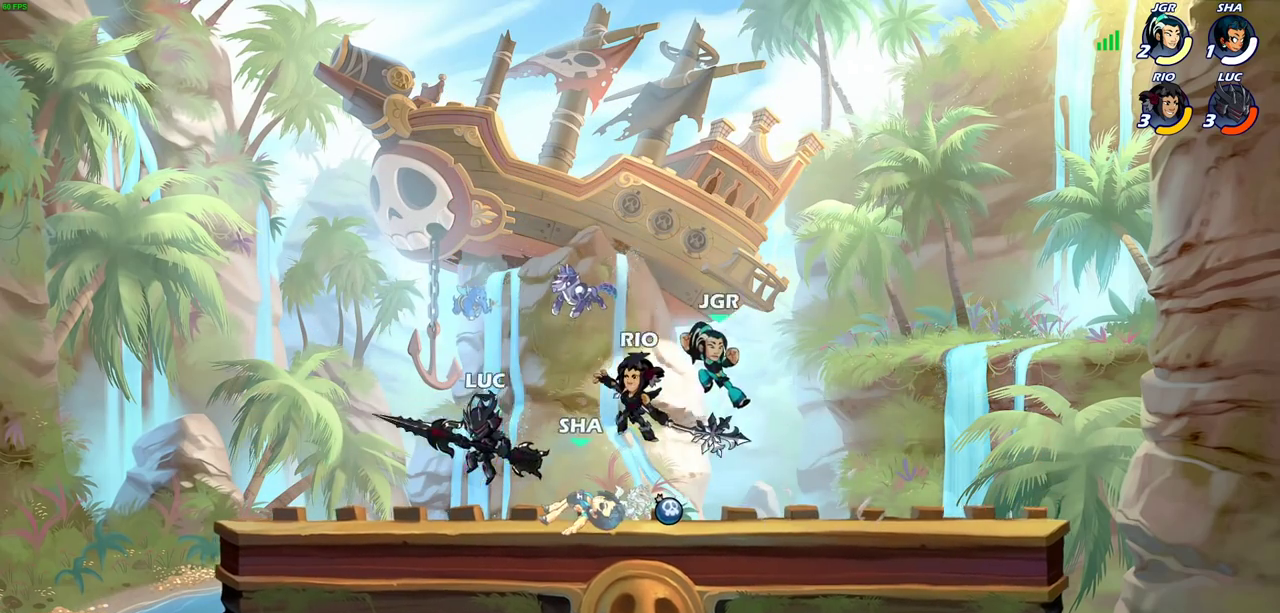
{"dt_ms": 600, "buttons": [], "left_stick": "right", "right_stick": "center"}
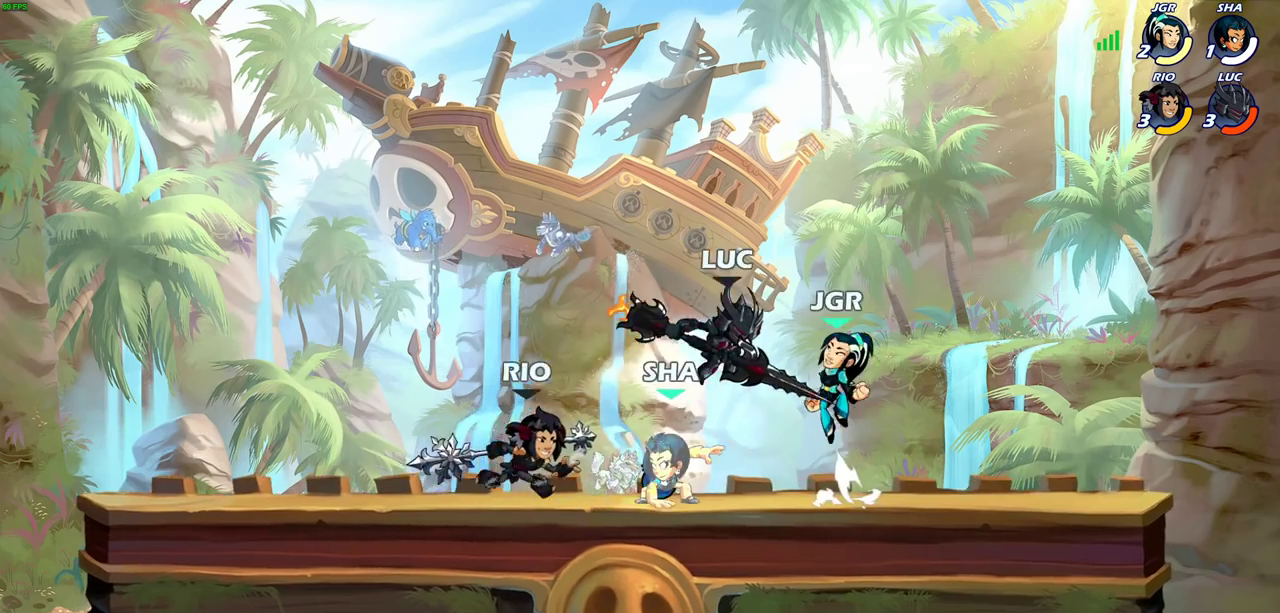
{"dt_ms": 600, "buttons": [], "left_stick": "down", "right_stick": "center", "events": [[133, "left_stick", "center"], [417, "left_stick", "right"], [450, "CROSS", "down"], [500, "left_stick", "down"], [533, "CROSS", "up"]]}
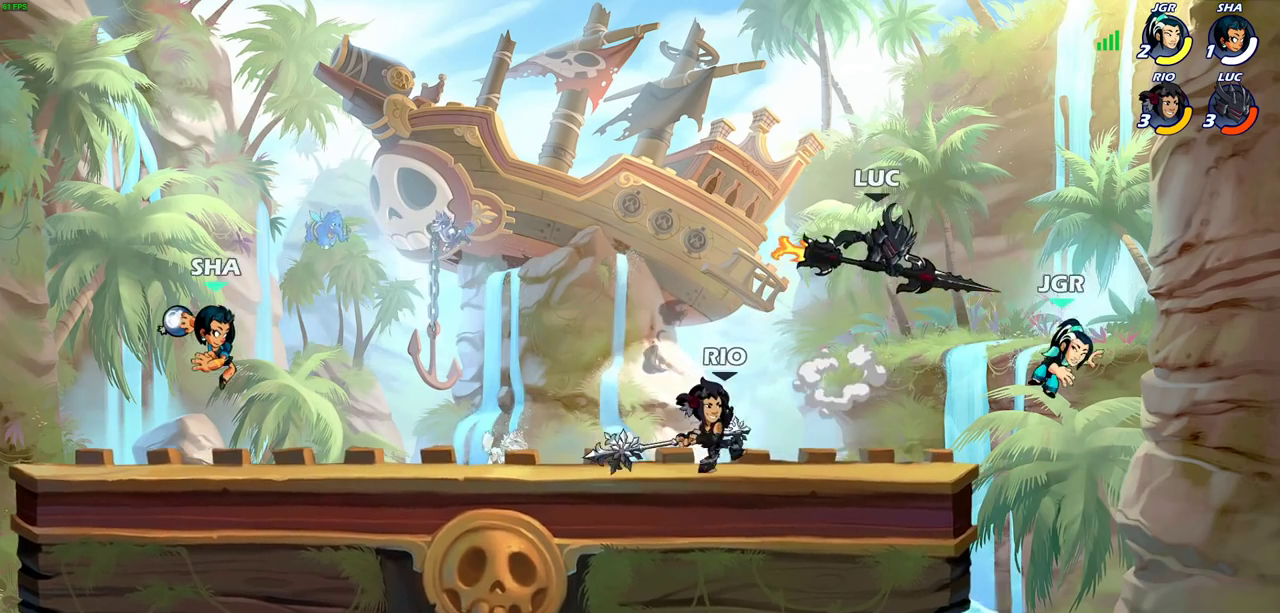
{"dt_ms": 700, "buttons": ["CIRCLE"], "left_stick": "center", "right_stick": "center", "events": [[17, "left_stick", "center"], [483, "left_stick", "right"], [600, "left_stick", "up-left"], [667, "CIRCLE", "down"], [667, "left_stick", "center"]]}
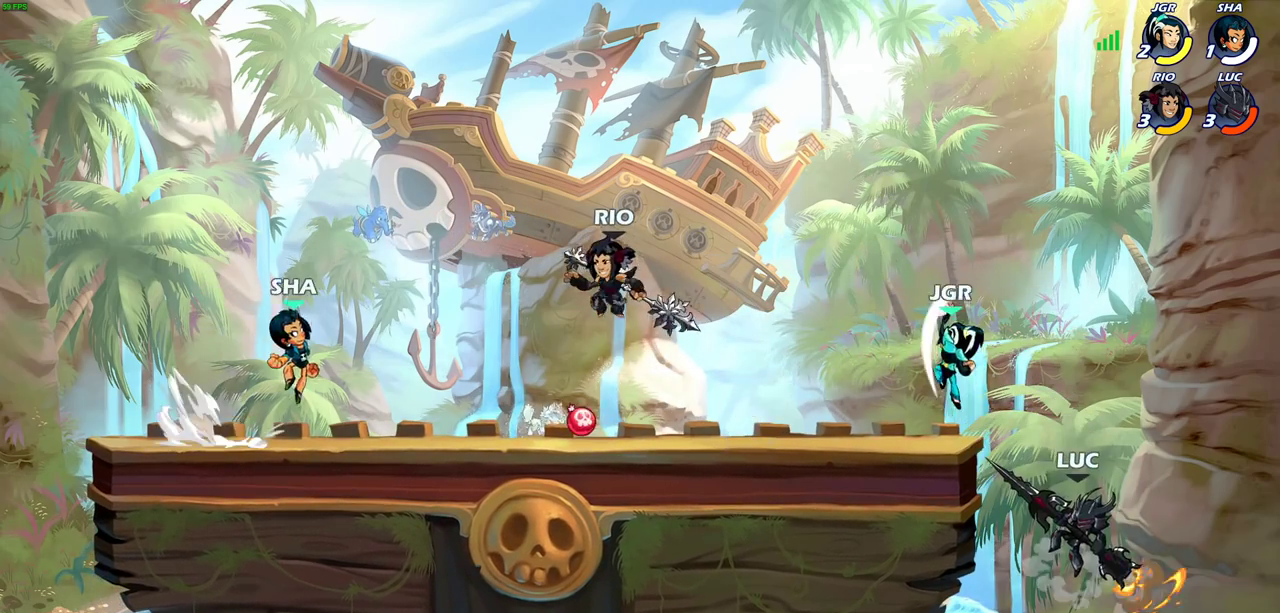
{"dt_ms": 300, "buttons": [], "left_stick": "center", "right_stick": "center", "events": [[67, "CIRCLE", "up"]]}
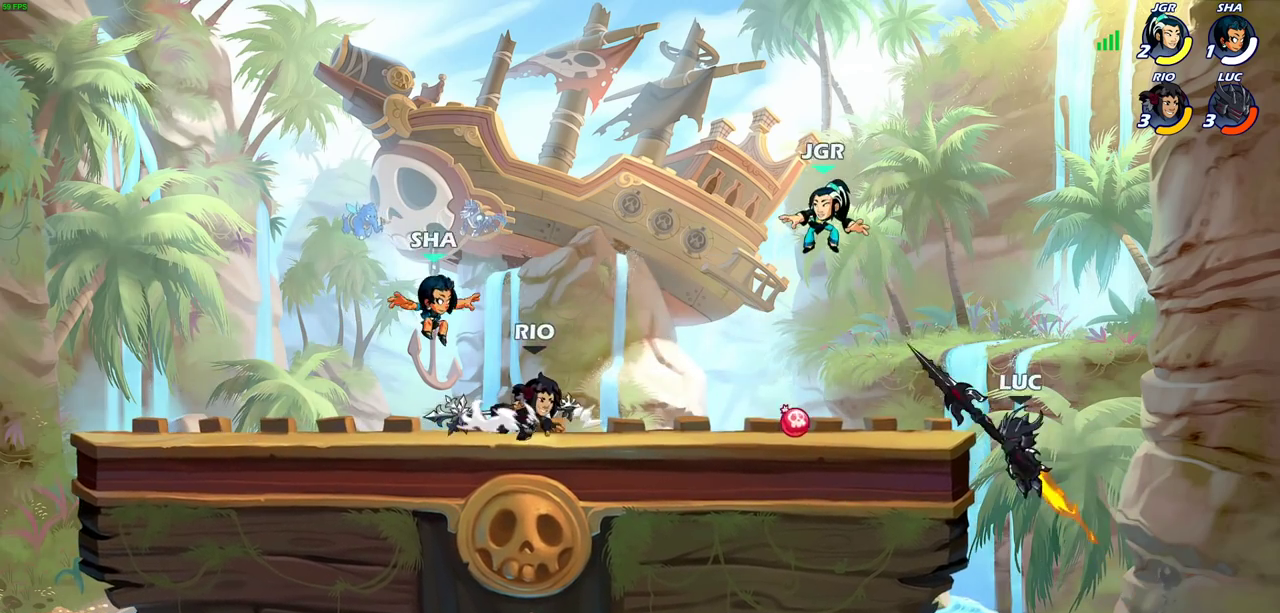
{"dt_ms": 400, "buttons": [], "left_stick": "left", "right_stick": "center", "events": [[67, "left_stick", "down-left"], [317, "left_stick", "left"]]}
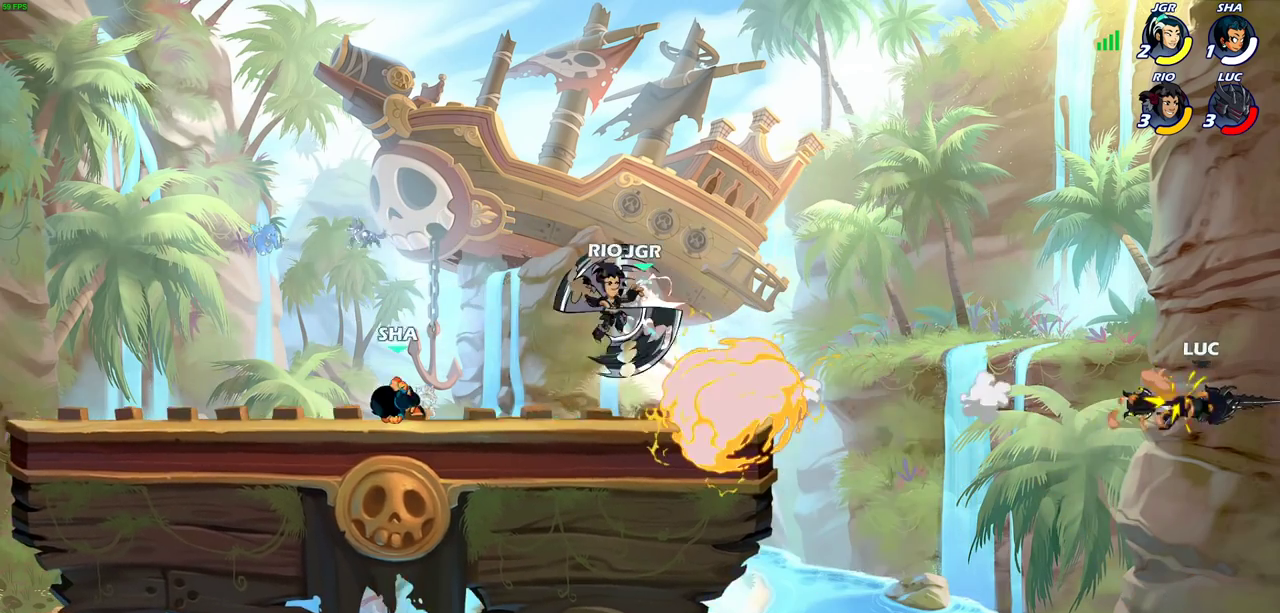
{"dt_ms": 600, "buttons": [], "left_stick": "center", "right_stick": "center", "events": [[517, "left_stick", "center"]]}
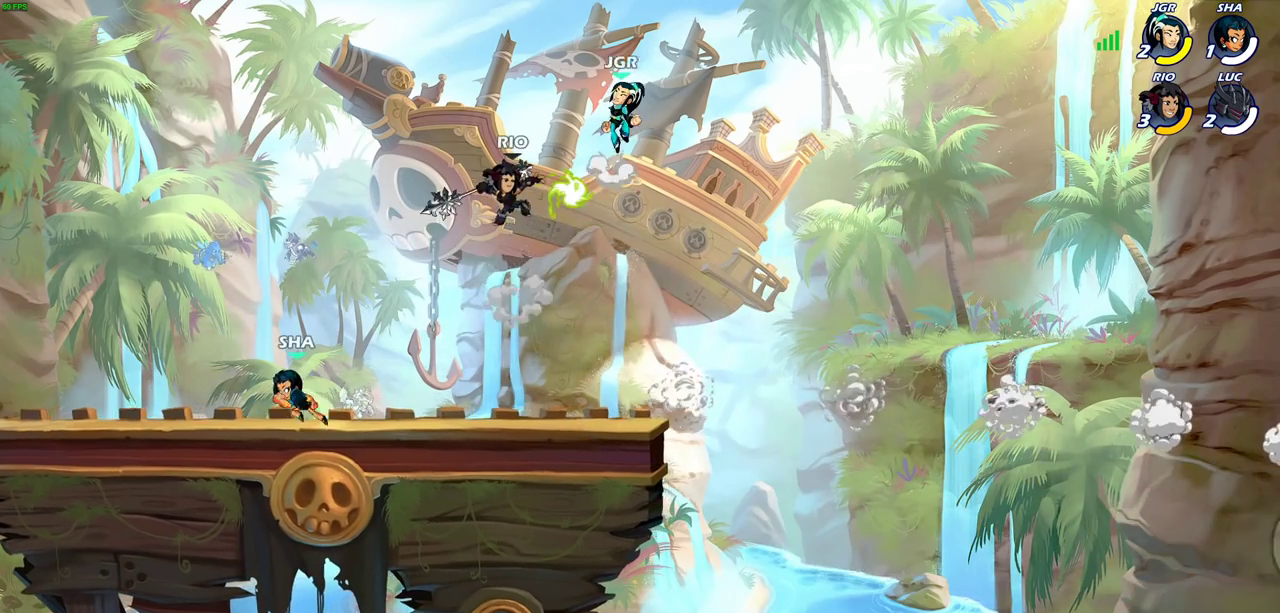
{"dt_ms": 500, "buttons": [], "left_stick": "center", "right_stick": "center", "events": []}
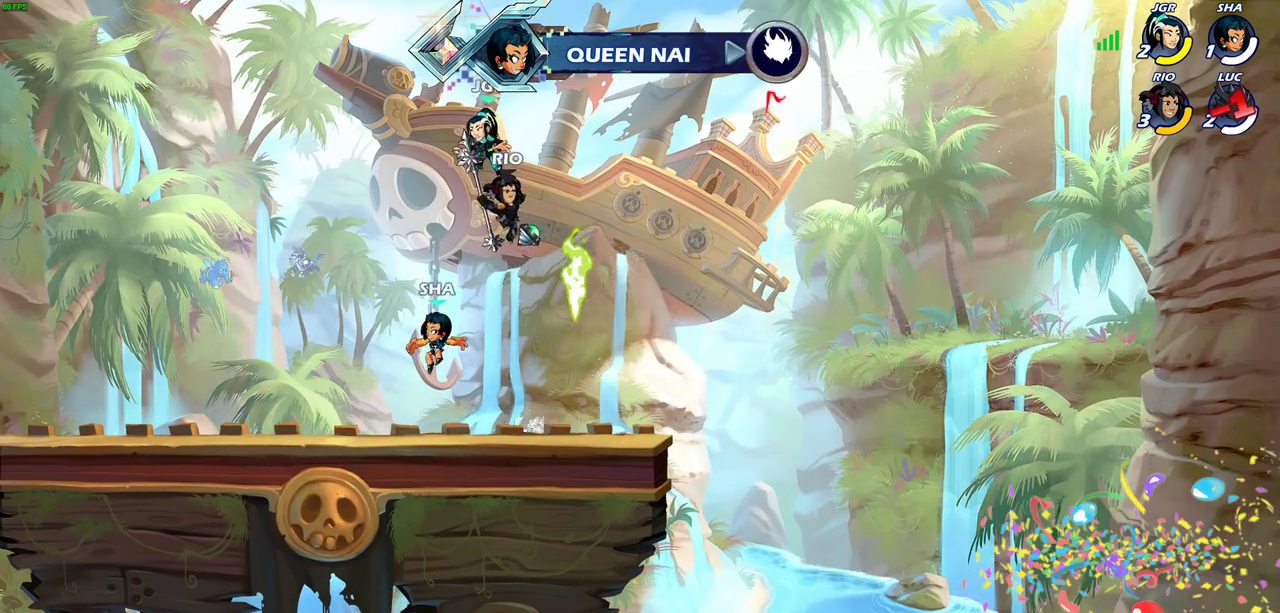
{"dt_ms": 400, "buttons": [], "left_stick": "center", "right_stick": "center", "events": []}
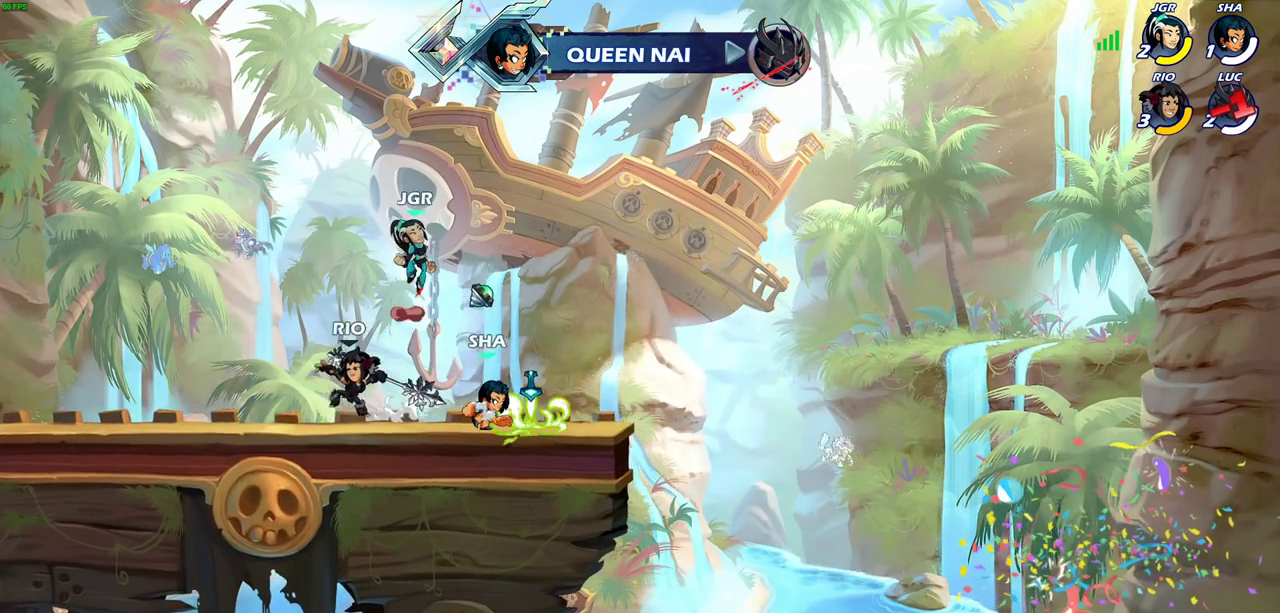
{"dt_ms": 600, "buttons": [], "left_stick": "center", "right_stick": "center", "events": []}
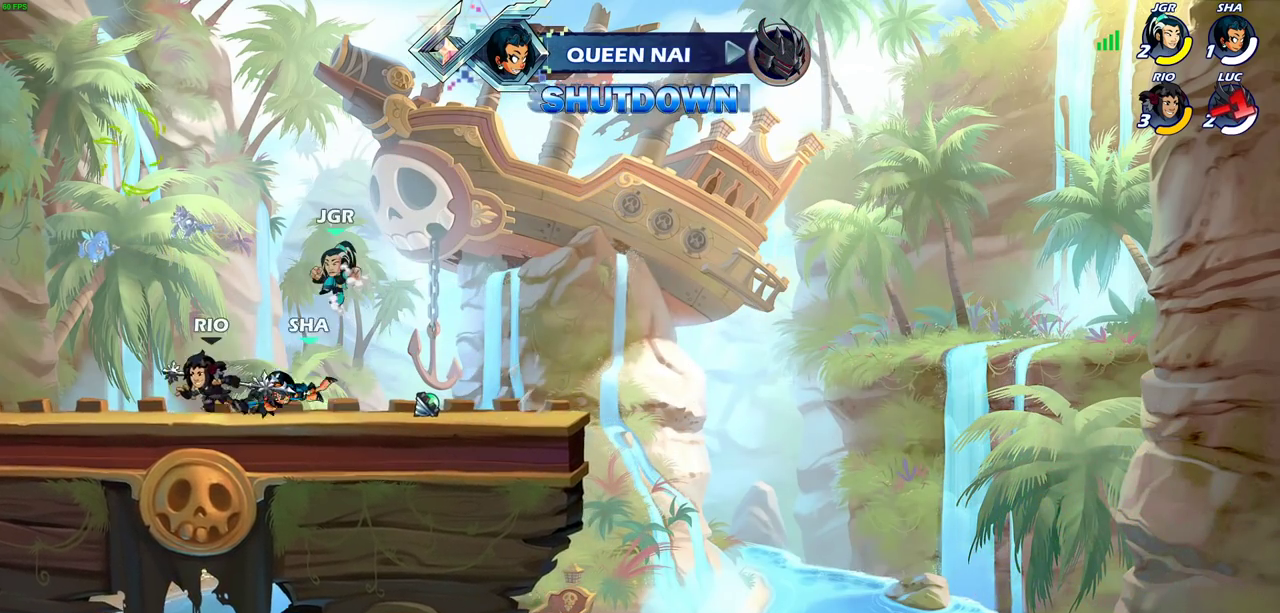
{"dt_ms": 500, "buttons": [], "left_stick": "center", "right_stick": "center", "events": []}
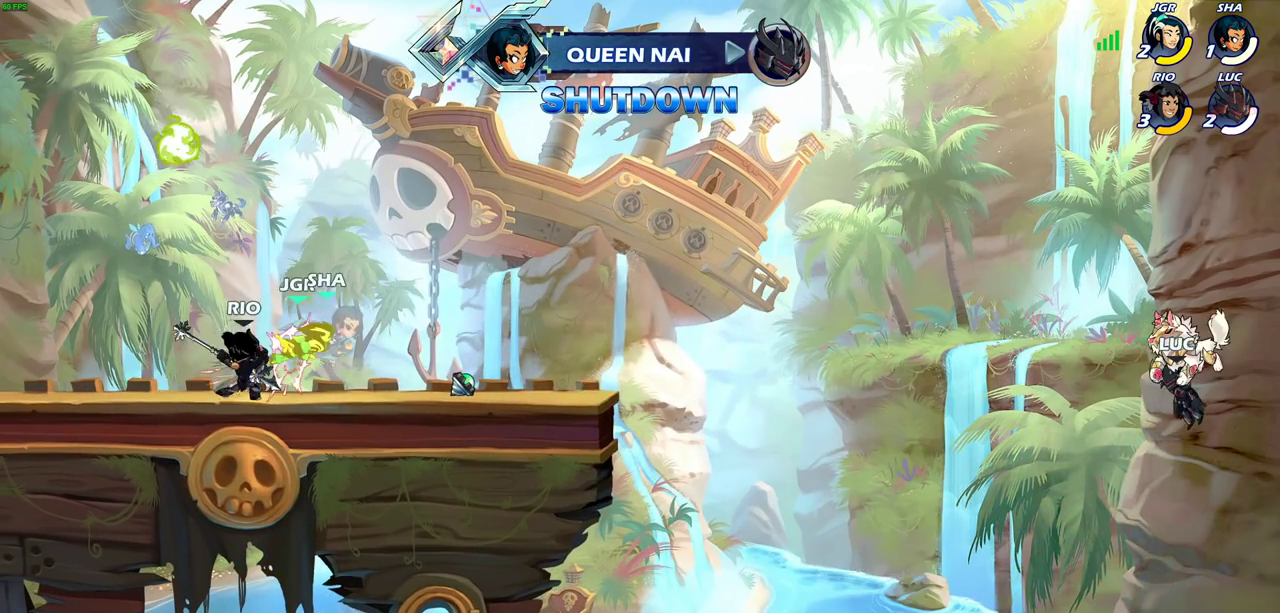
{"dt_ms": 500, "buttons": [], "left_stick": "center", "right_stick": "center", "events": []}
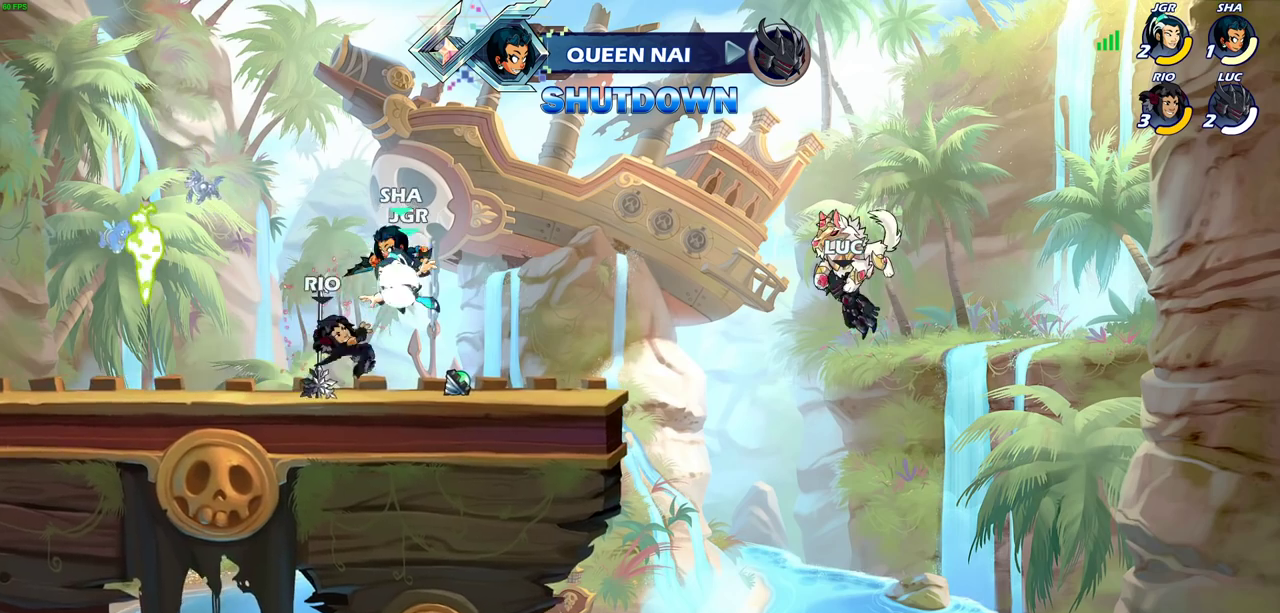
{"dt_ms": 600, "buttons": [], "left_stick": "center", "right_stick": "center", "events": []}
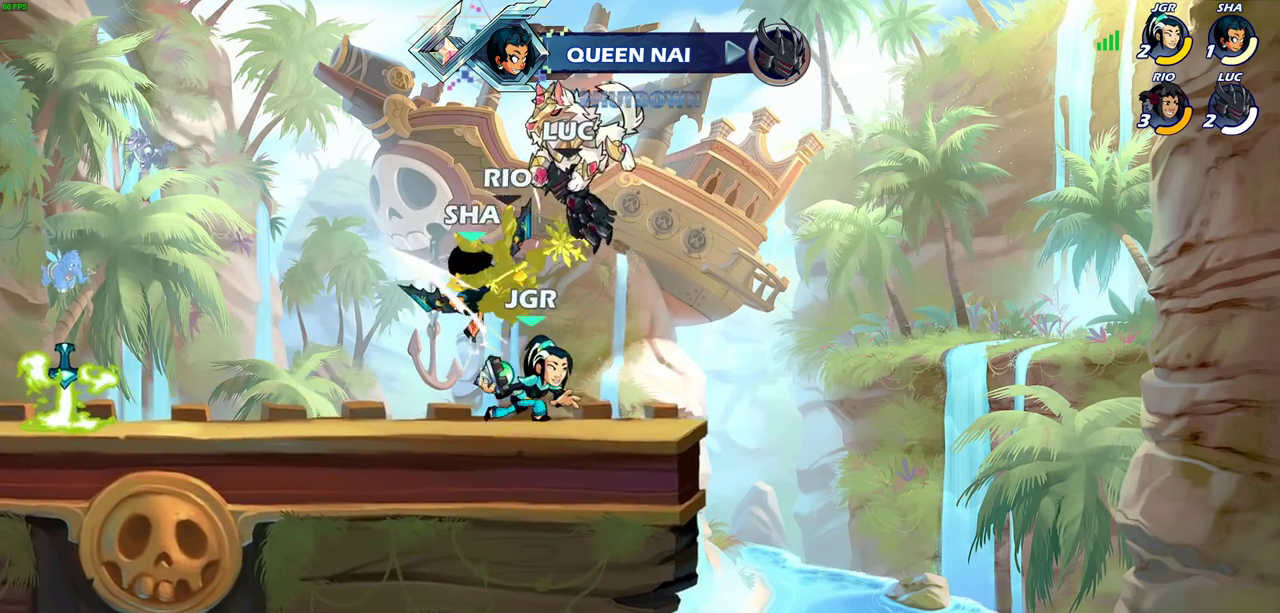
{"dt_ms": 600, "buttons": ["SELECT"], "left_stick": "center", "right_stick": "center", "events": [[483, "SELECT", "down"]]}
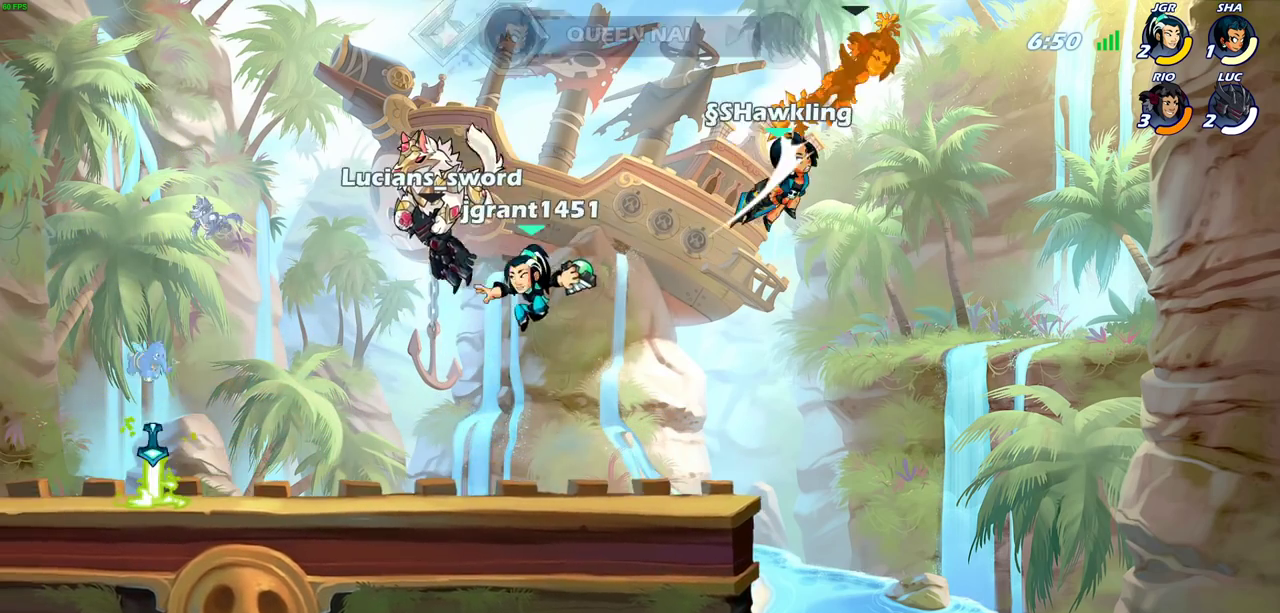
{"dt_ms": 300, "buttons": ["SELECT"], "left_stick": "center", "right_stick": "center", "events": []}
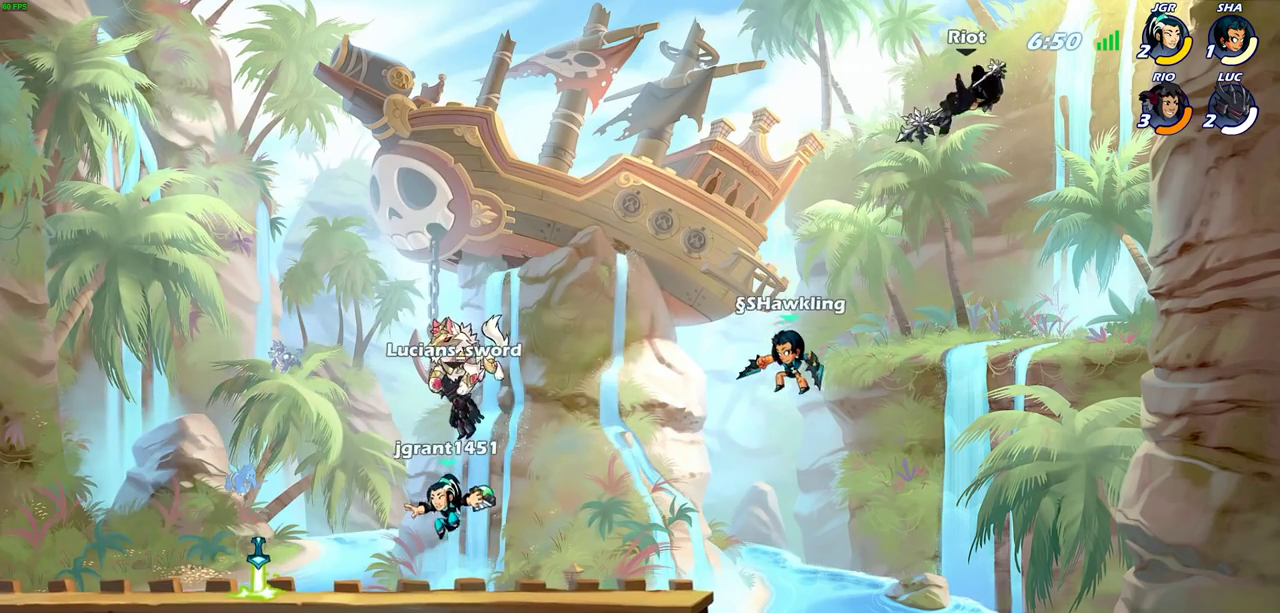
{"dt_ms": 600, "buttons": [], "left_stick": "center", "right_stick": "center", "events": [[550, "SELECT", "up"]]}
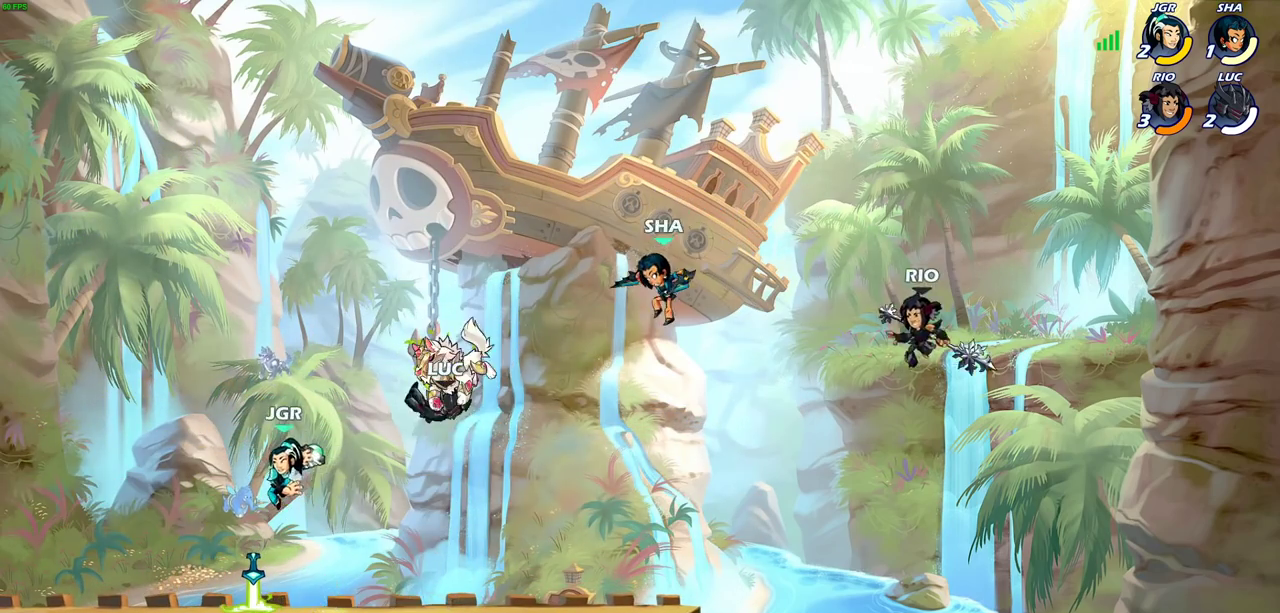
{"dt_ms": 600, "buttons": ["R1"], "left_stick": "left", "right_stick": "center", "events": [[350, "CROSS", "down"], [400, "left_stick", "up-left"], [467, "CROSS", "up"], [550, "left_stick", "left"], [583, "R1", "down"]]}
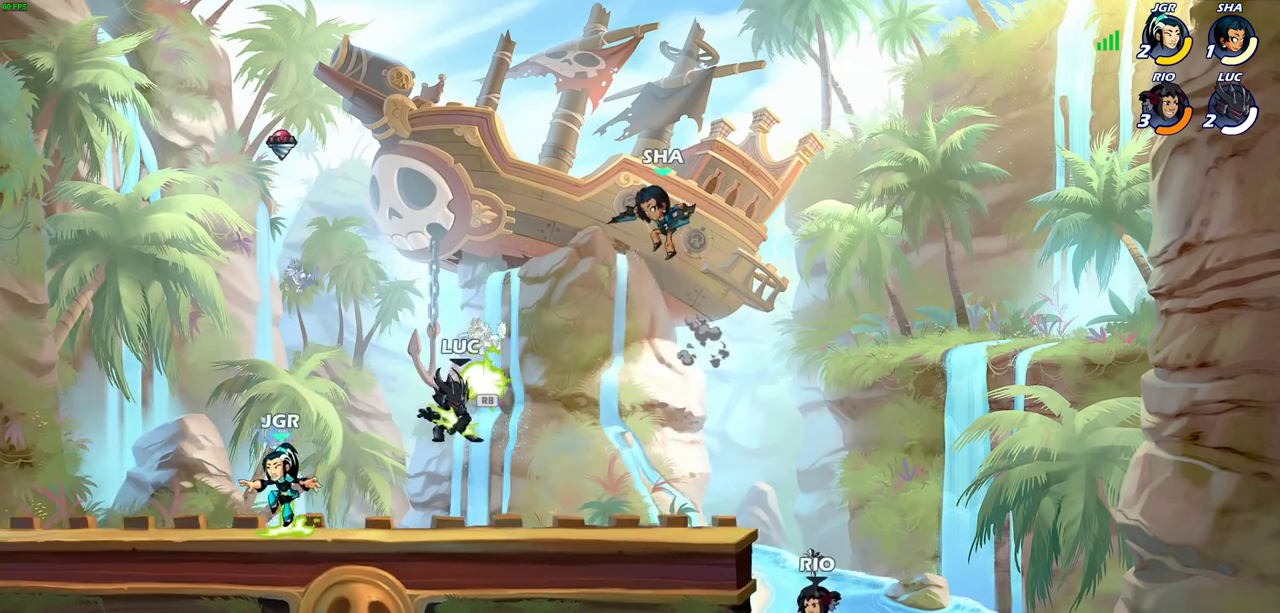
{"dt_ms": 300, "buttons": [], "left_stick": "center", "right_stick": "center", "events": [[17, "left_stick", "down-left"], [50, "R1", "up"], [117, "left_stick", "left"], [133, "SQUARE", "down"], [217, "left_stick", "center"], [267, "SQUARE", "up"]]}
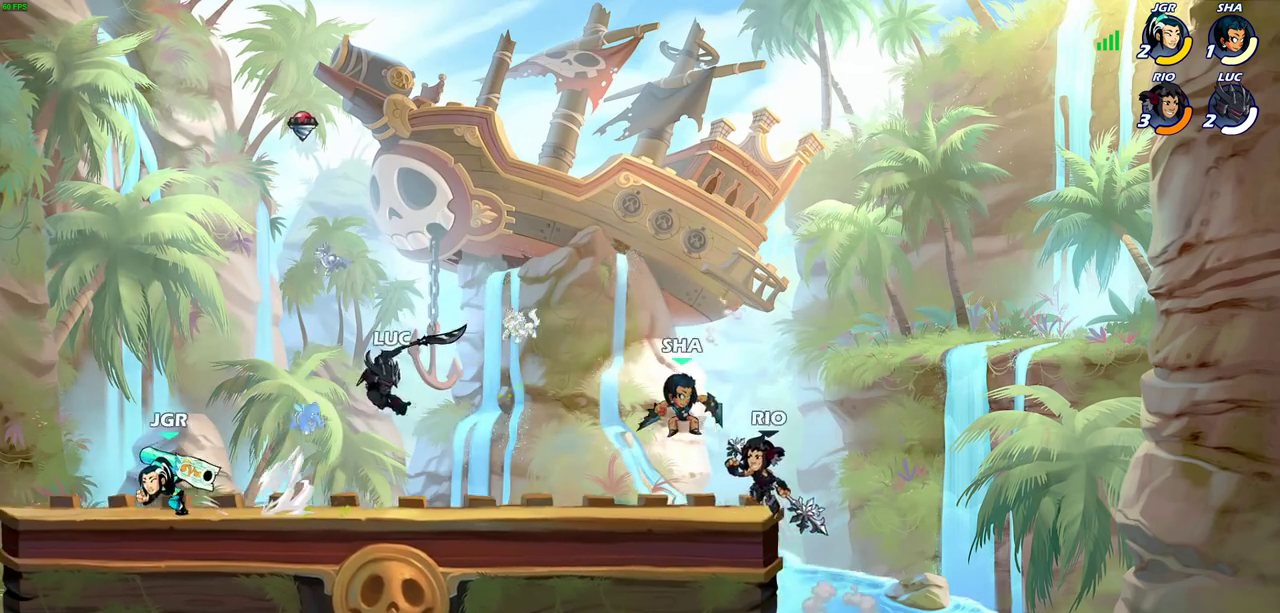
{"dt_ms": 300, "buttons": [], "left_stick": "right", "right_stick": "center", "events": [[250, "left_stick", "right"]]}
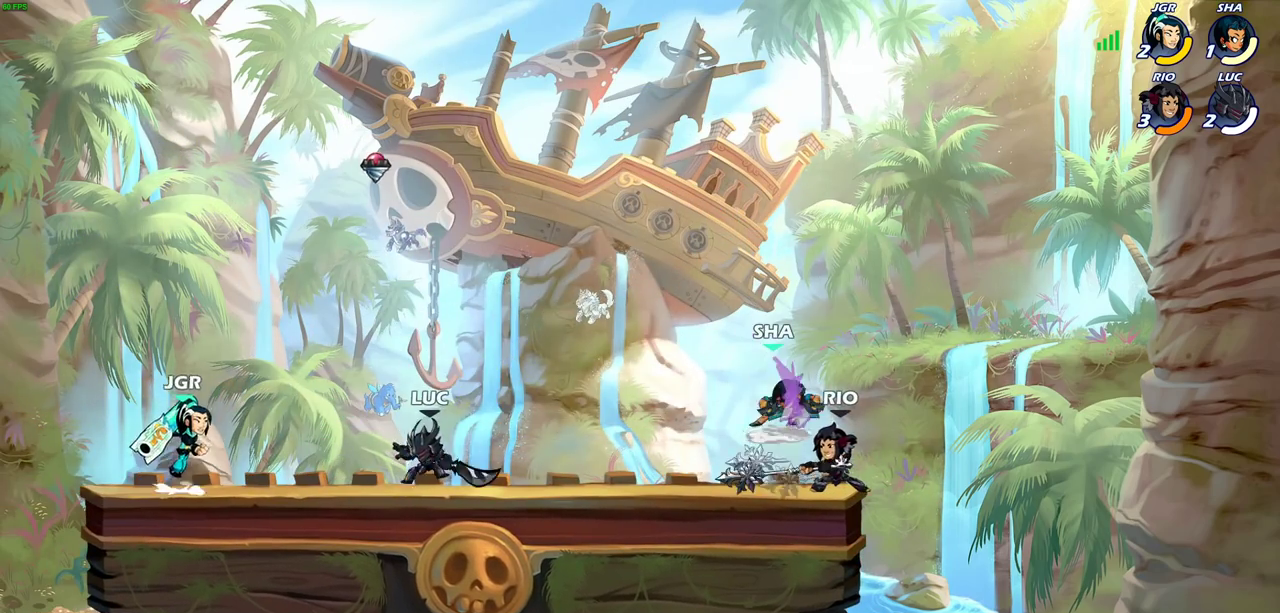
{"dt_ms": 900, "buttons": [], "left_stick": "center", "right_stick": "center", "events": [[250, "R2", "down"], [400, "R2", "up"], [500, "left_stick", "down-right"], [550, "left_stick", "down"], [567, "SQUARE", "down"], [667, "SQUARE", "up"], [667, "left_stick", "center"]]}
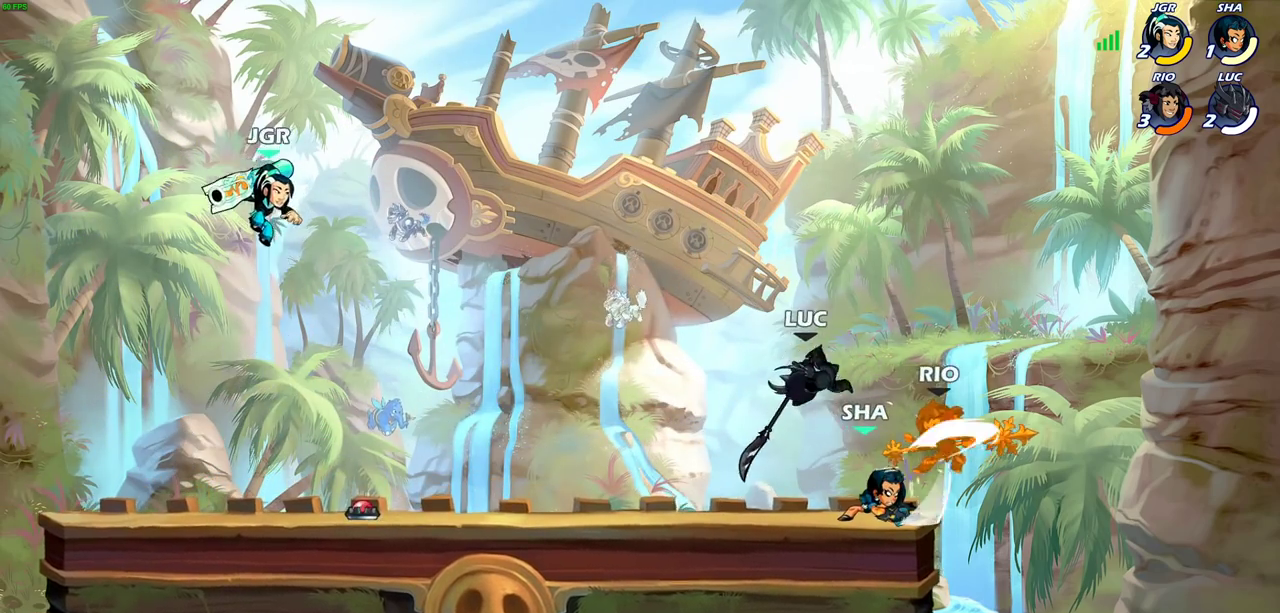
{"dt_ms": 300, "buttons": ["SQUARE"], "left_stick": "center", "right_stick": "center", "events": [[300, "SQUARE", "down"]]}
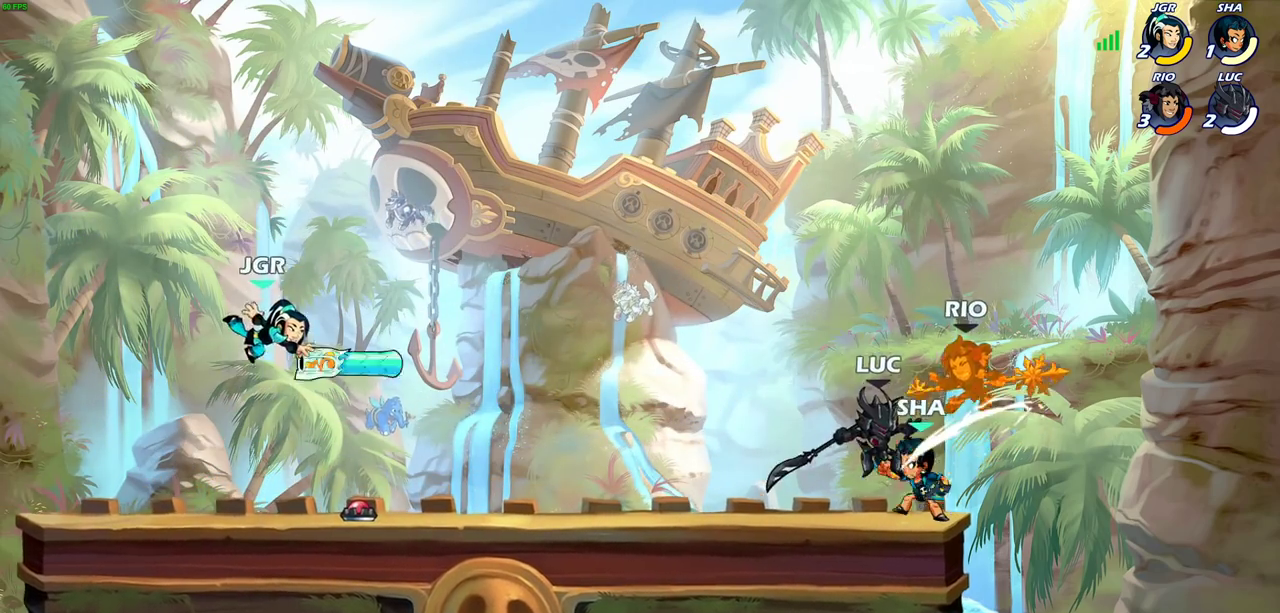
{"dt_ms": 300, "buttons": [], "left_stick": "center", "right_stick": "center", "events": [[83, "SQUARE", "up"], [167, "SQUARE", "down"], [250, "SQUARE", "up"]]}